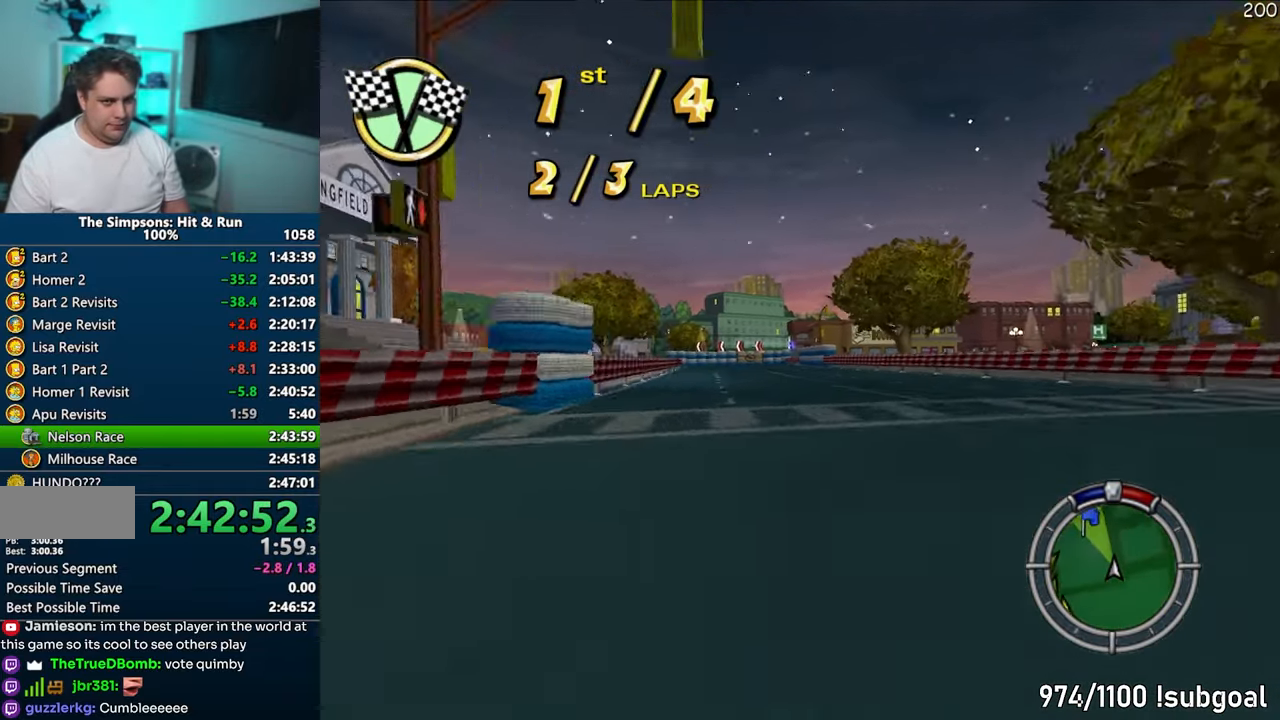
Gameplay with a controller (PlayStation layout); each line is a JSON object with the inputs held at the frame after it. "events" lists button and stick changes between this image and that frame as [ms after this image, input, new state], when the widget could be followed in between. Not read: L3 R3.
{"buttons": ["CROSS"], "left_stick": "center", "right_stick": "center", "events": [[50, "left_stick", "left"], [167, "left_stick", "center"]]}
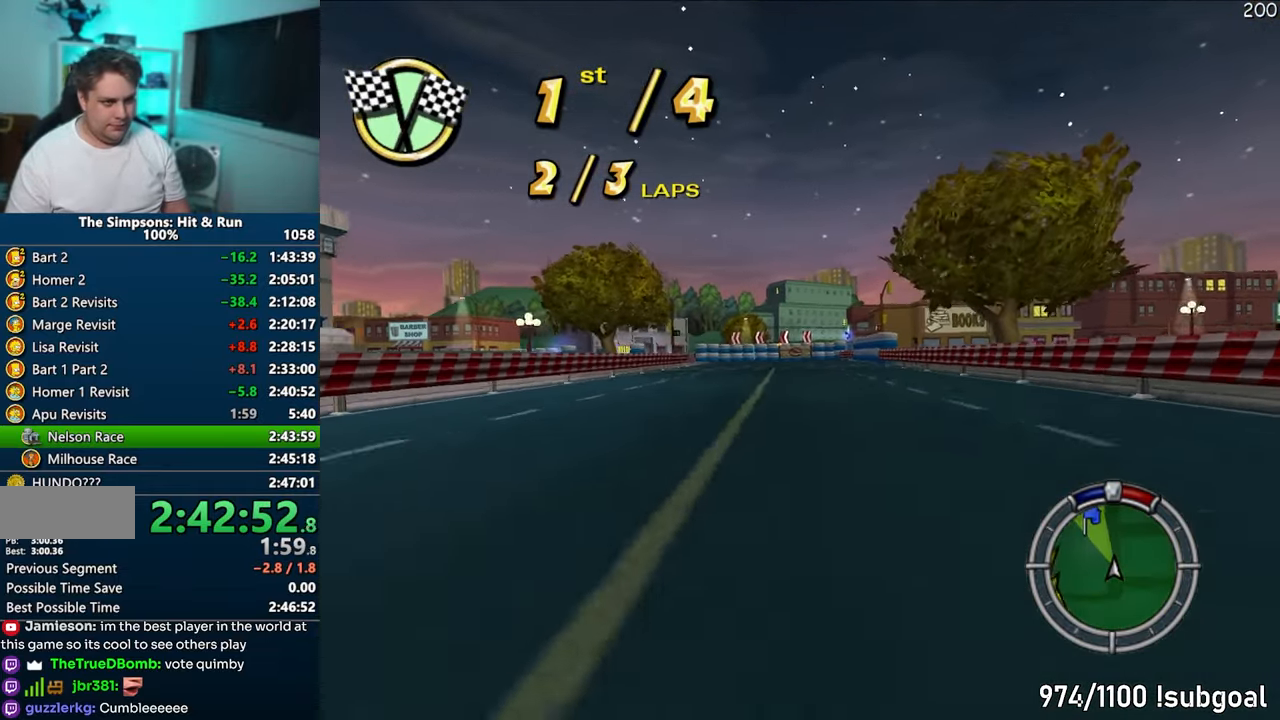
{"buttons": ["CROSS"], "left_stick": "center", "right_stick": "center", "events": [[167, "left_stick", "left"], [433, "left_stick", "center"]]}
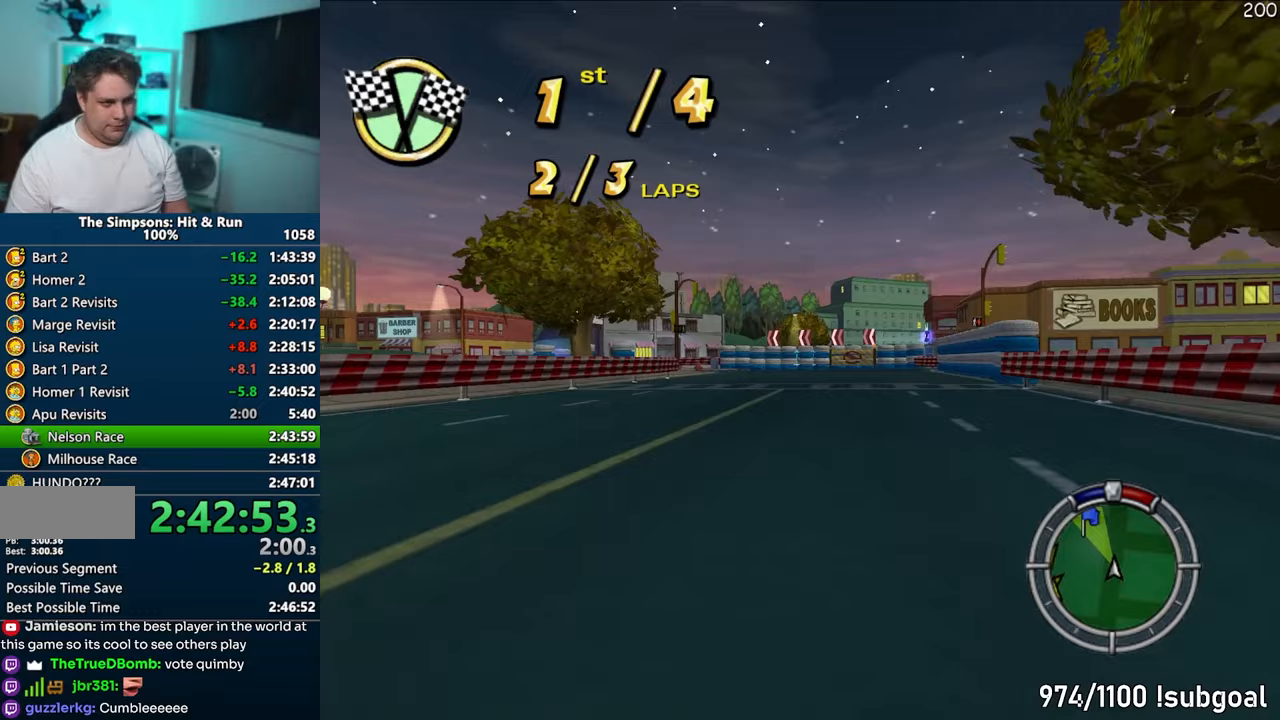
{"buttons": ["CROSS"], "left_stick": "center", "right_stick": "center", "events": [[67, "left_stick", "left"], [400, "left_stick", "center"]]}
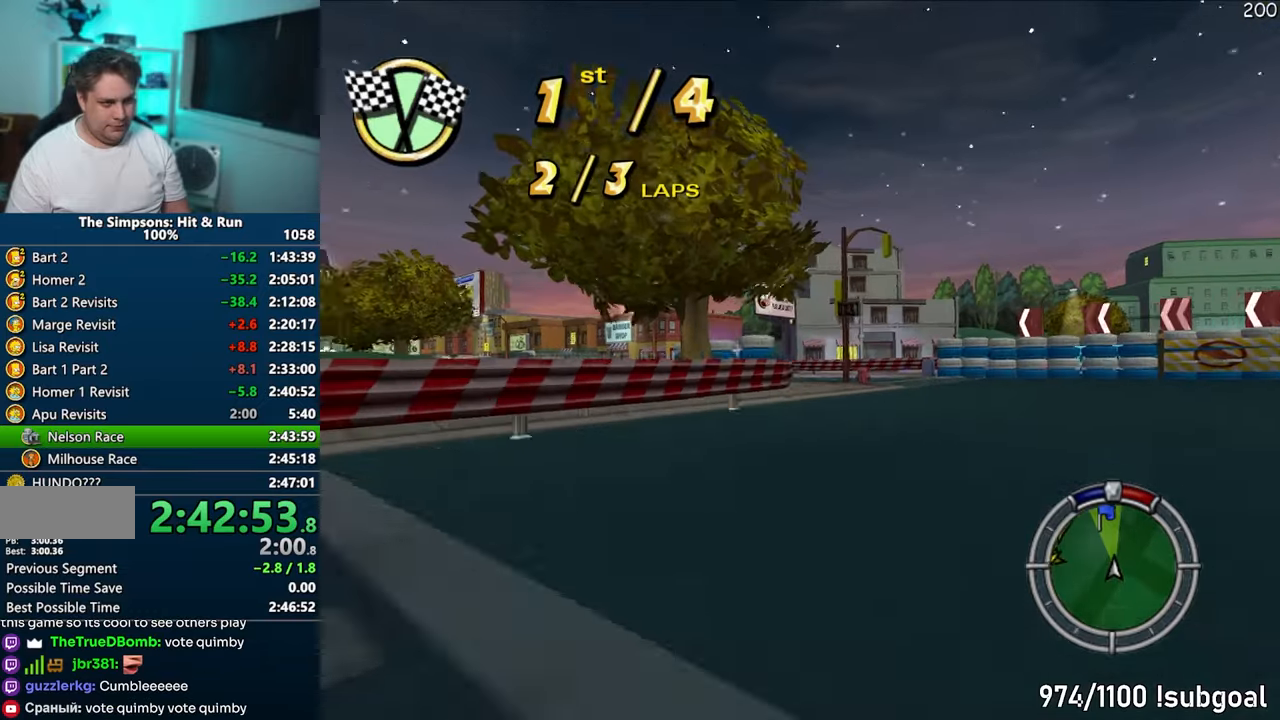
{"buttons": ["CROSS"], "left_stick": "left", "right_stick": "center", "events": [[67, "left_stick", "left"]]}
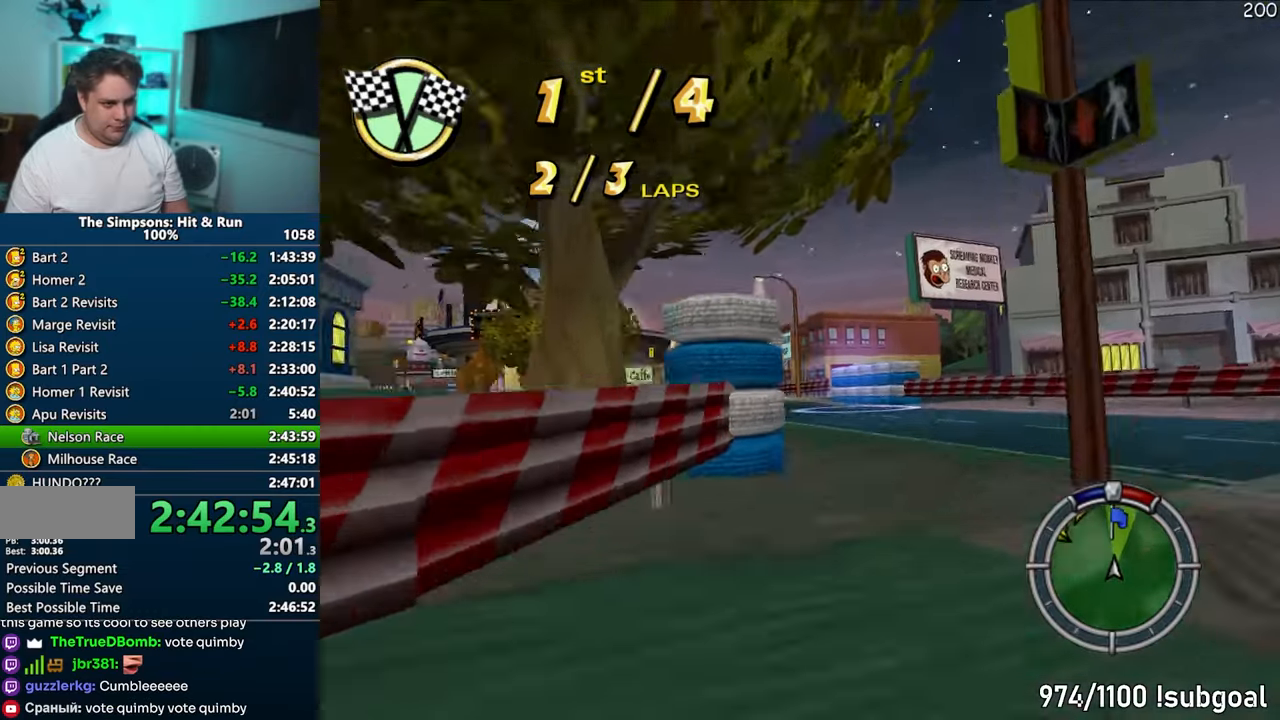
{"buttons": ["CROSS"], "left_stick": "left", "right_stick": "center", "events": [[400, "left_stick", "center"], [483, "left_stick", "left"]]}
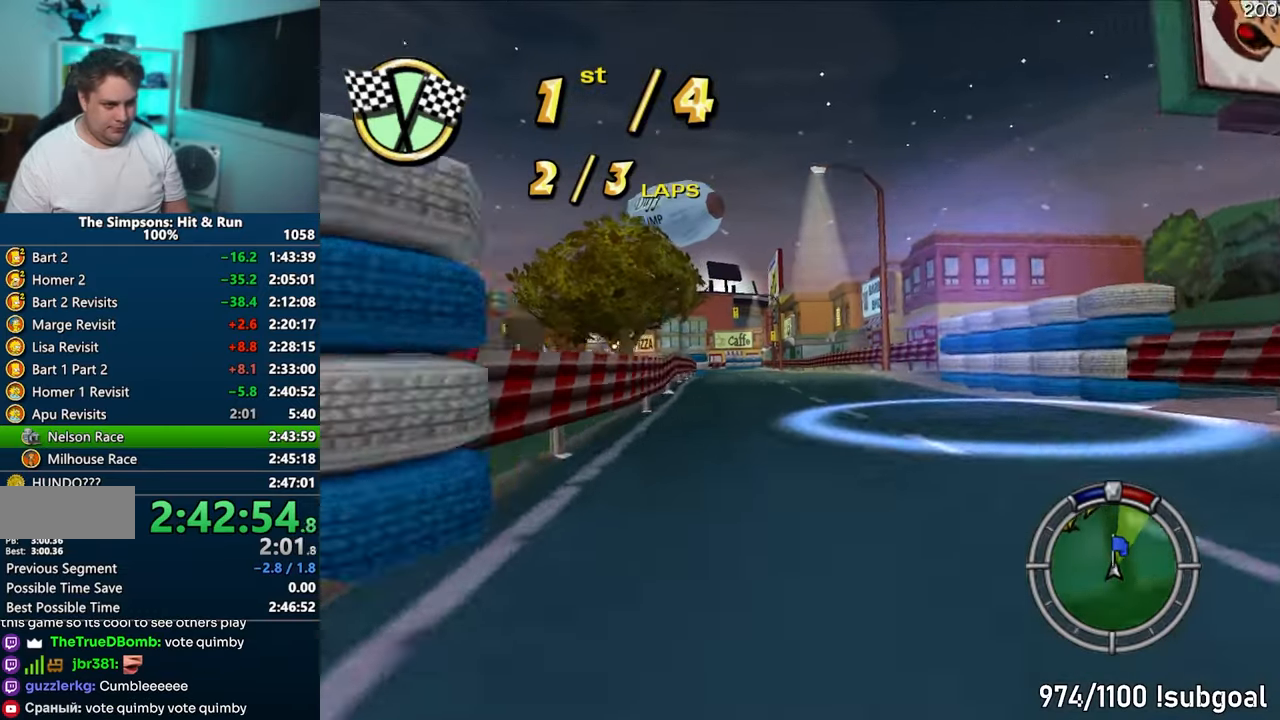
{"buttons": ["CROSS"], "left_stick": "down-left", "right_stick": "center", "events": [[167, "left_stick", "center"], [350, "left_stick", "down-left"]]}
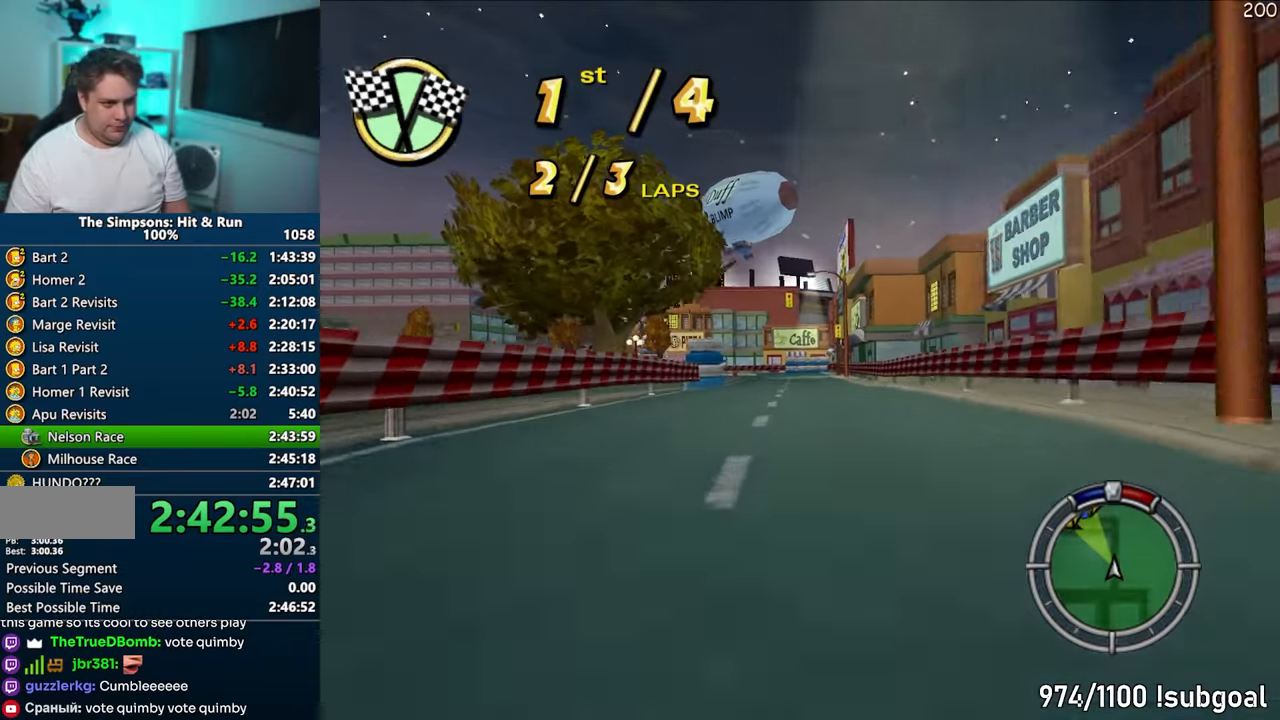
{"buttons": ["CROSS"], "left_stick": "down-left", "right_stick": "center", "events": []}
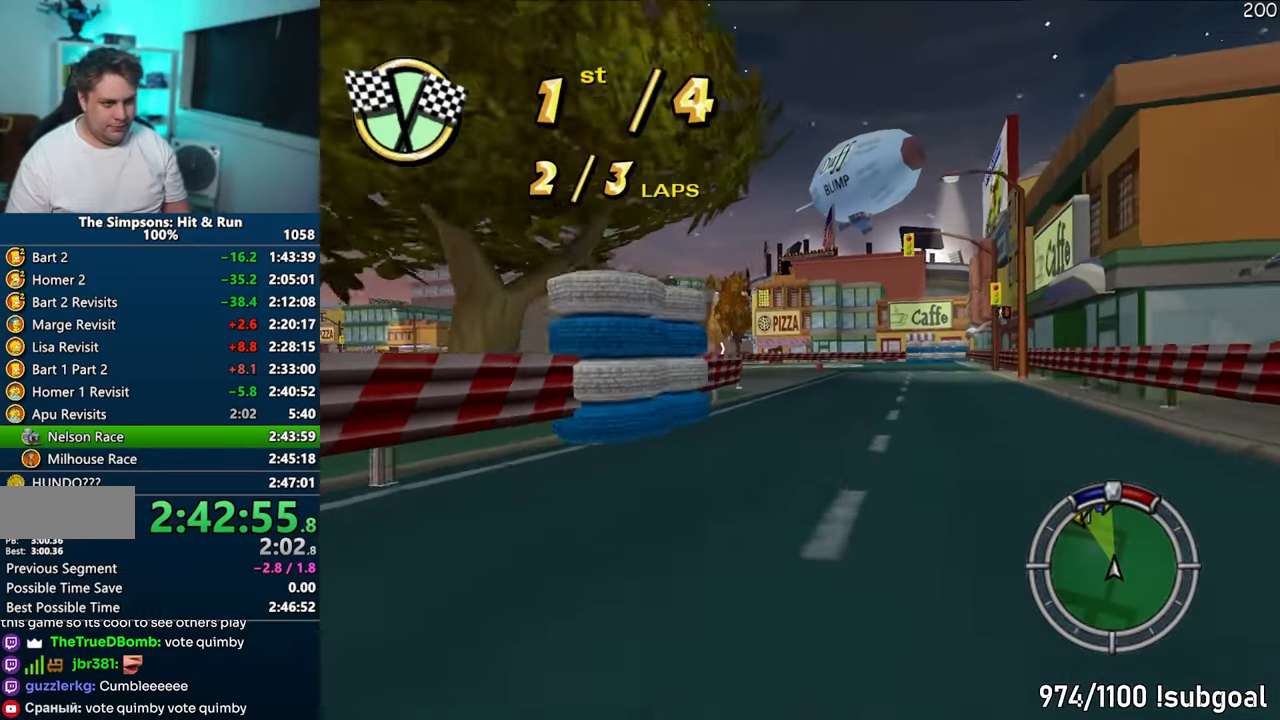
{"buttons": ["CROSS"], "left_stick": "center", "right_stick": "center", "events": [[467, "left_stick", "center"]]}
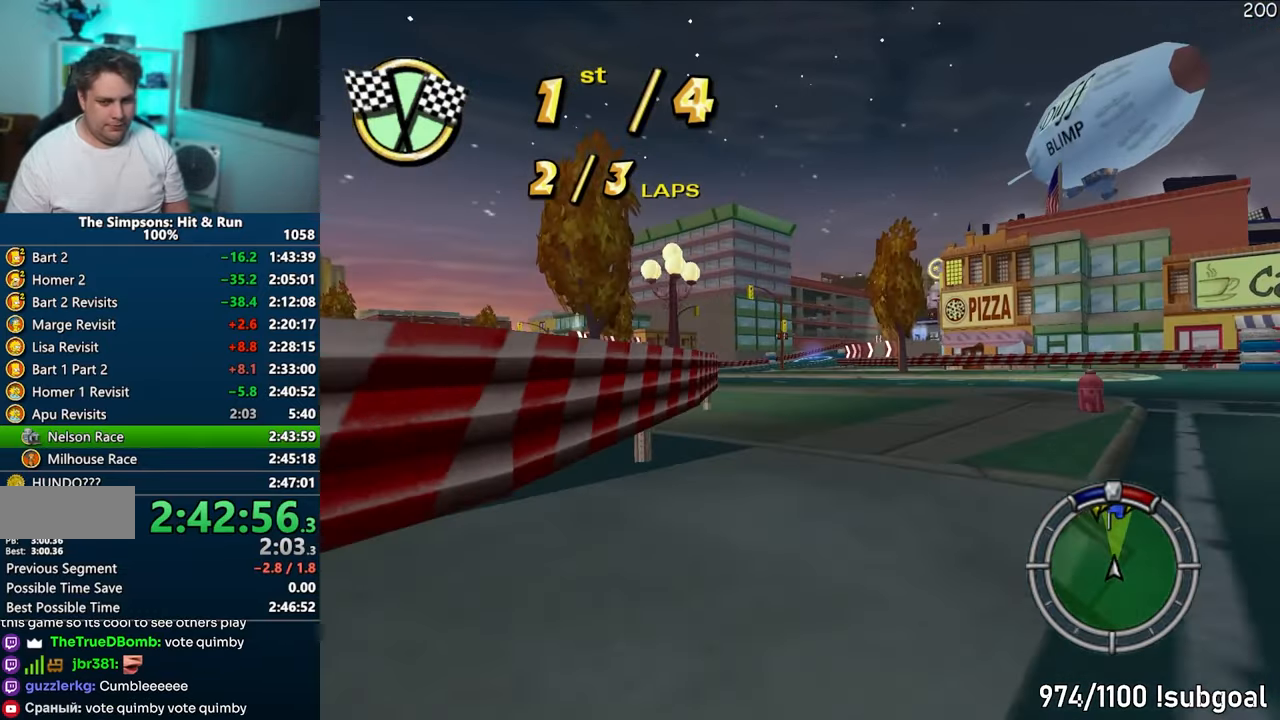
{"buttons": ["CROSS"], "left_stick": "center", "right_stick": "center", "events": [[300, "left_stick", "left"], [450, "left_stick", "center"]]}
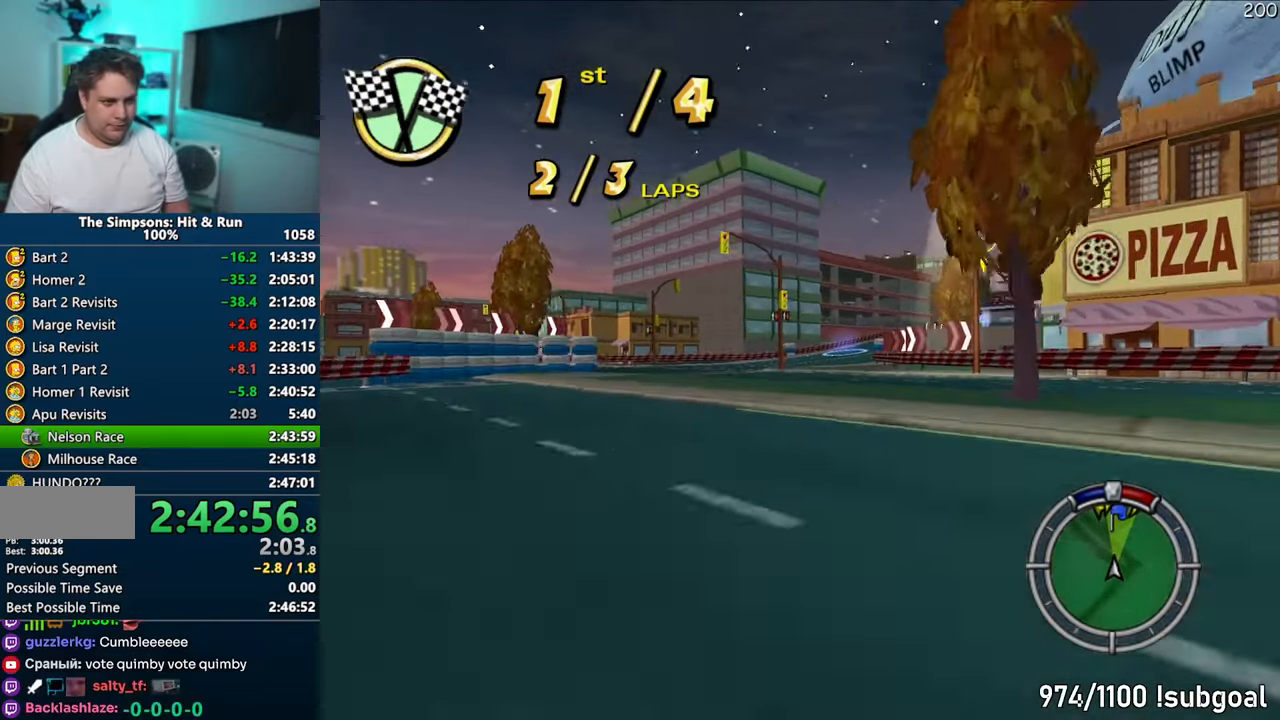
{"buttons": ["CROSS"], "left_stick": "center", "right_stick": "center", "events": [[100, "left_stick", "left"], [300, "left_stick", "center"]]}
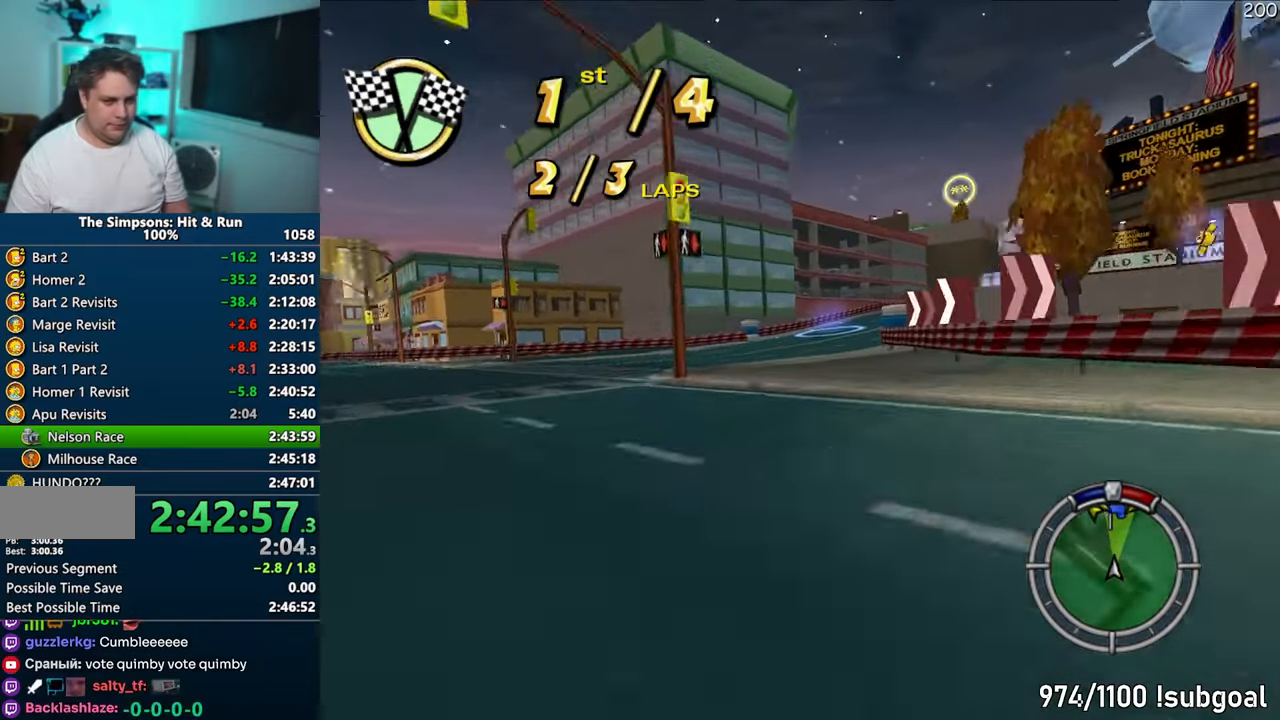
{"buttons": ["CROSS"], "left_stick": "right", "right_stick": "center", "events": [[267, "left_stick", "right"]]}
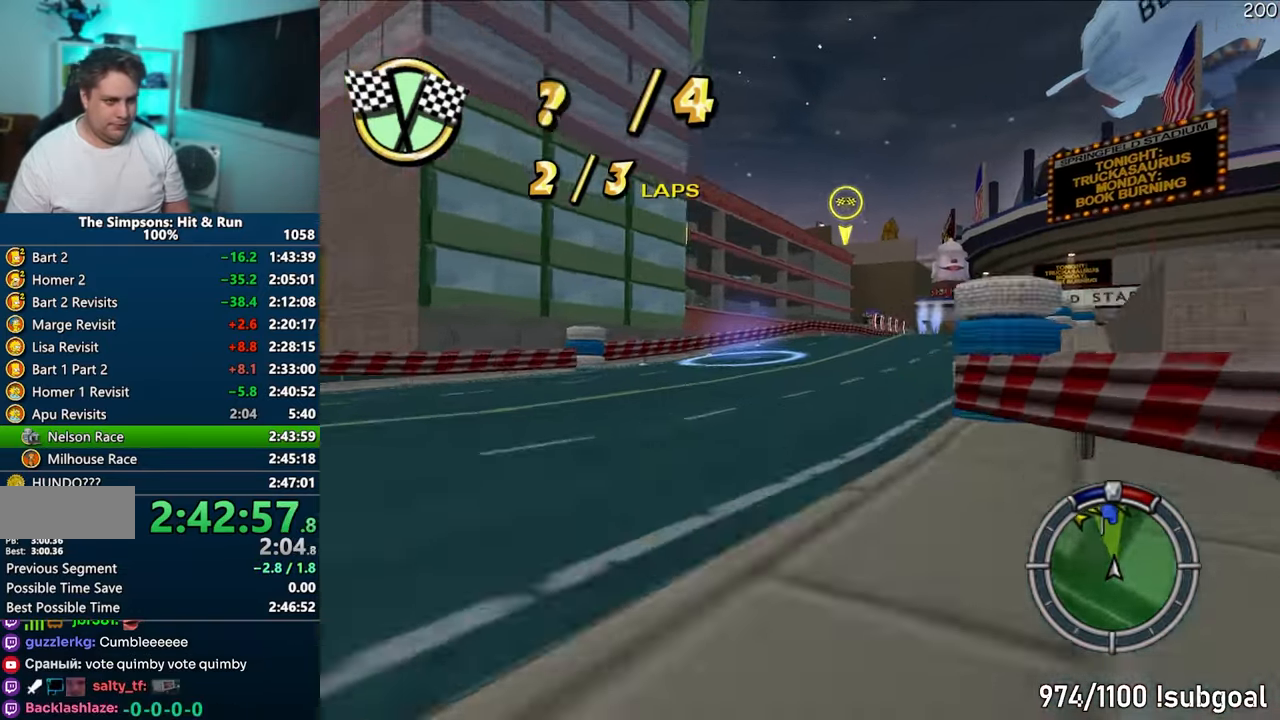
{"buttons": ["CROSS"], "left_stick": "right", "right_stick": "center", "events": [[250, "left_stick", "center"], [400, "left_stick", "right"]]}
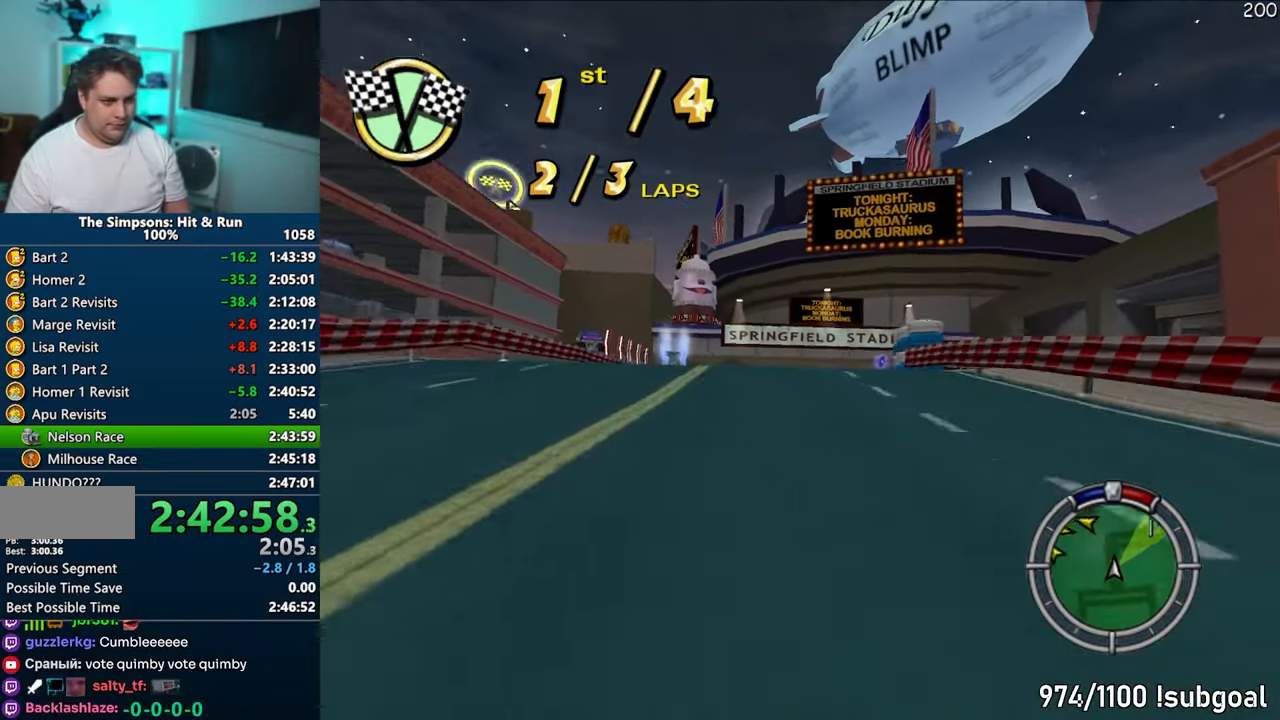
{"buttons": ["CROSS"], "left_stick": "center", "right_stick": "center", "events": [[150, "left_stick", "center"], [233, "left_stick", "right"], [483, "left_stick", "center"]]}
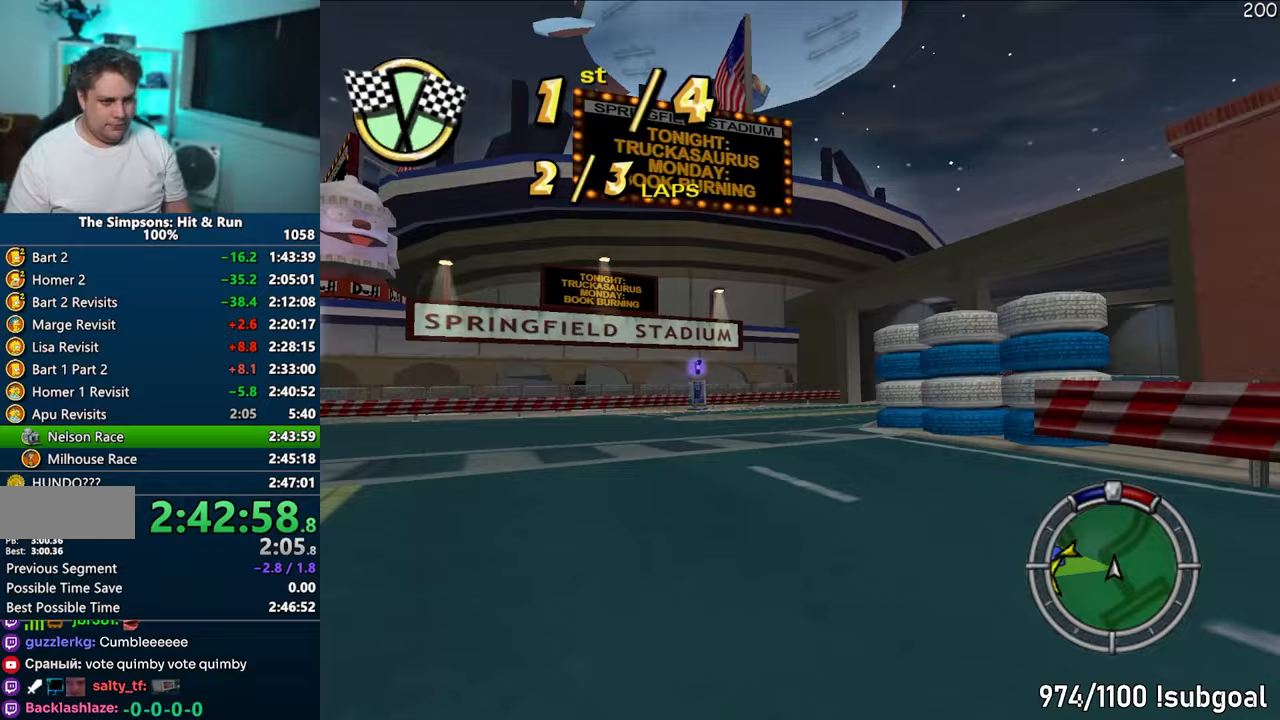
{"buttons": ["CROSS"], "left_stick": "center", "right_stick": "center", "events": [[17, "left_stick", "right"], [200, "left_stick", "center"], [317, "left_stick", "right"], [467, "left_stick", "center"]]}
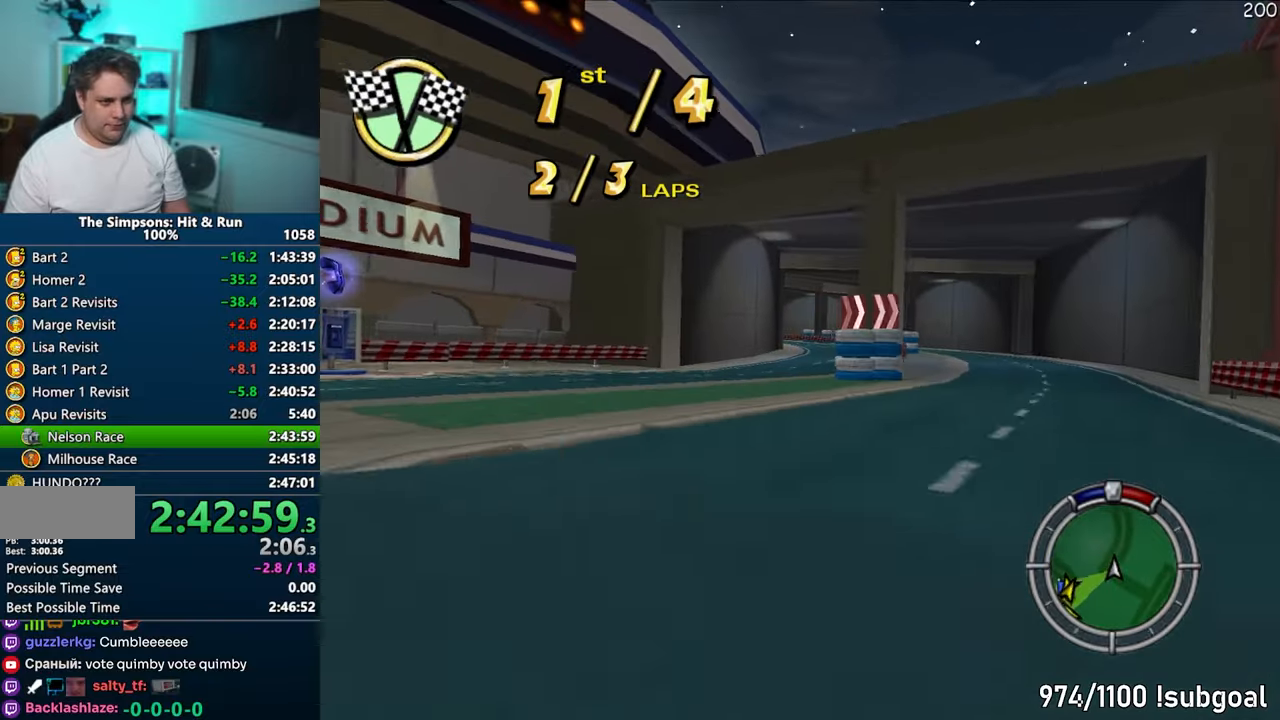
{"buttons": ["CROSS"], "left_stick": "center", "right_stick": "center", "events": [[83, "left_stick", "right"], [267, "left_stick", "center"]]}
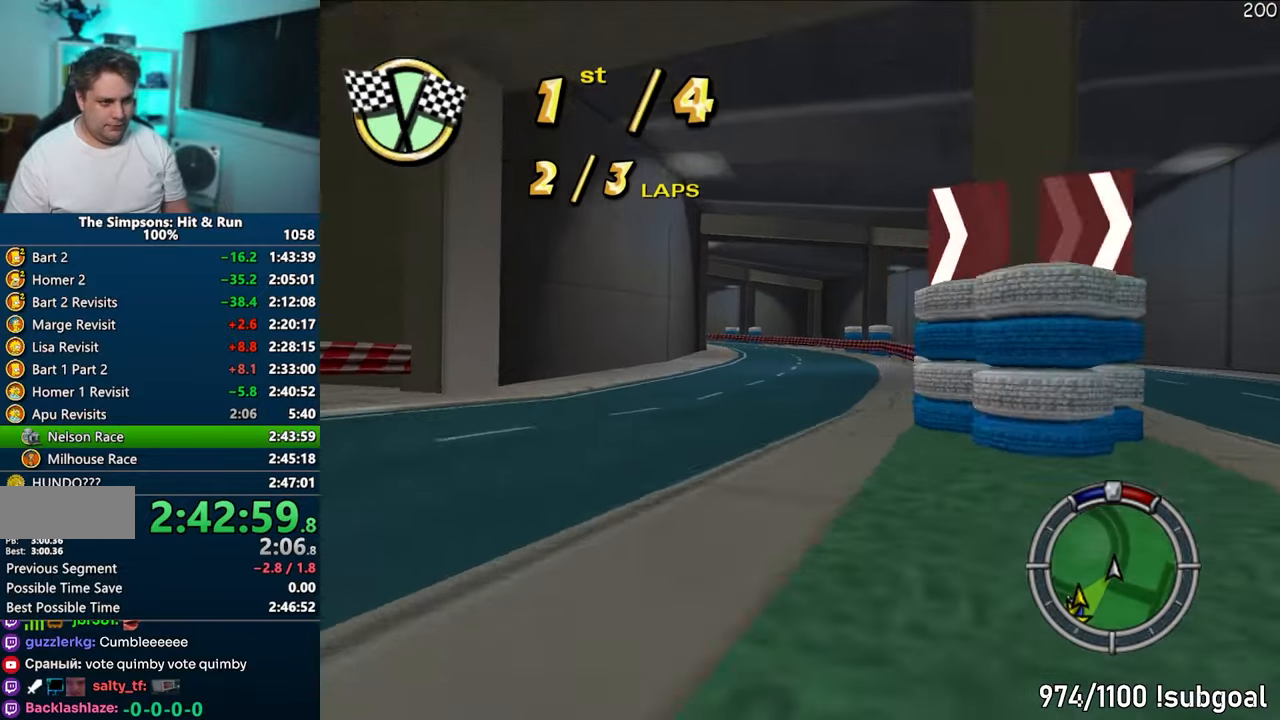
{"buttons": ["CROSS"], "left_stick": "left", "right_stick": "center", "events": [[17, "left_stick", "right"], [117, "left_stick", "center"], [417, "left_stick", "left"]]}
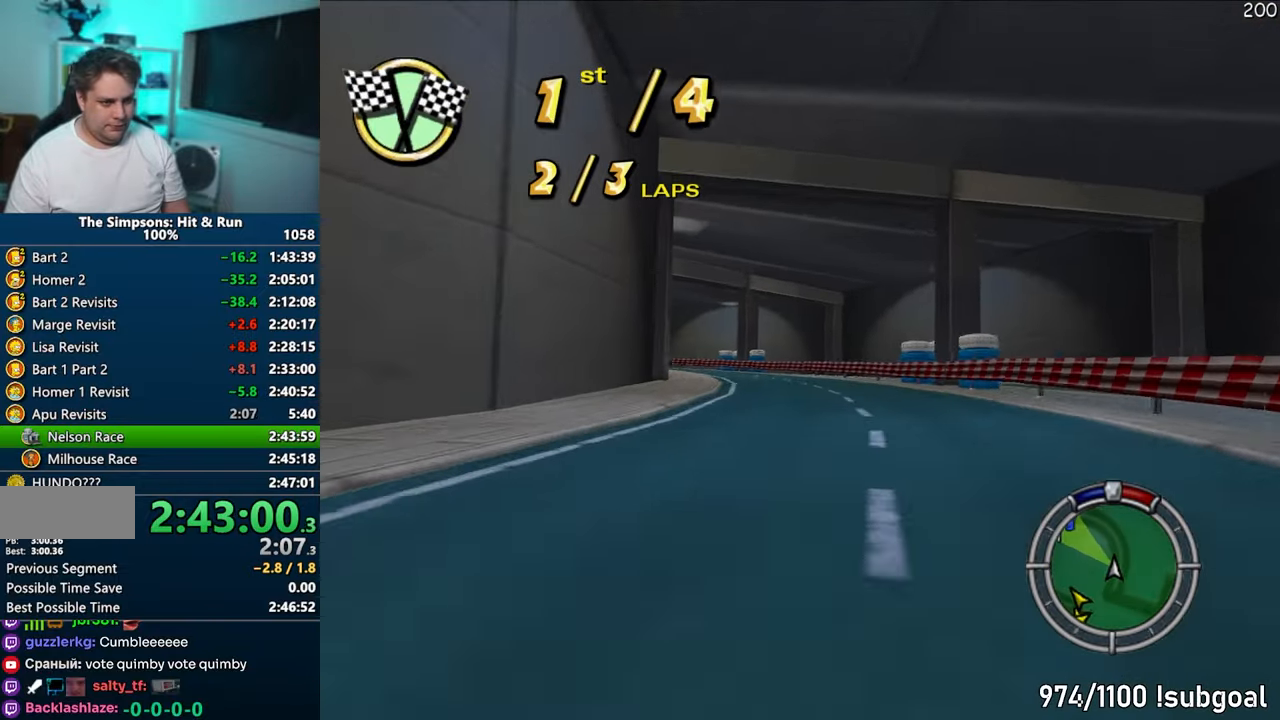
{"buttons": ["CROSS"], "left_stick": "left", "right_stick": "center", "events": [[100, "left_stick", "center"], [217, "left_stick", "left"], [350, "left_stick", "center"], [433, "left_stick", "left"]]}
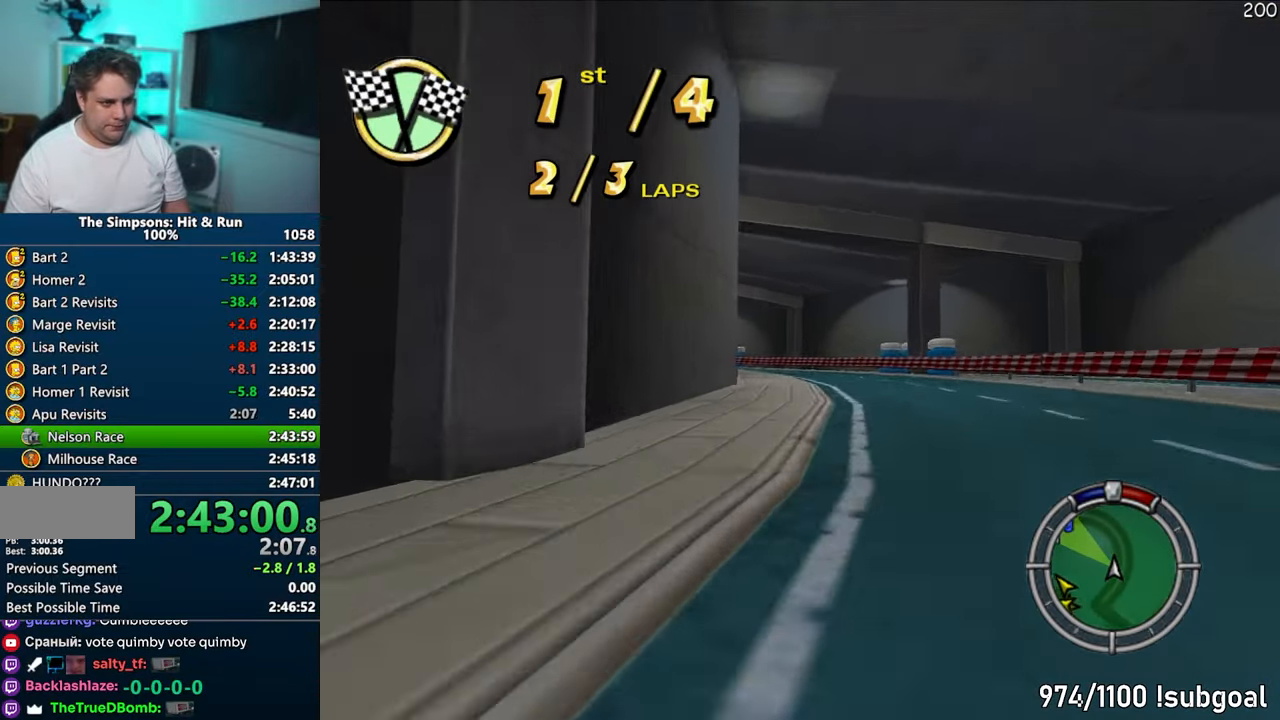
{"buttons": ["CROSS"], "left_stick": "left", "right_stick": "center", "events": [[83, "left_stick", "center"], [200, "left_stick", "left"], [367, "left_stick", "center"], [450, "left_stick", "left"]]}
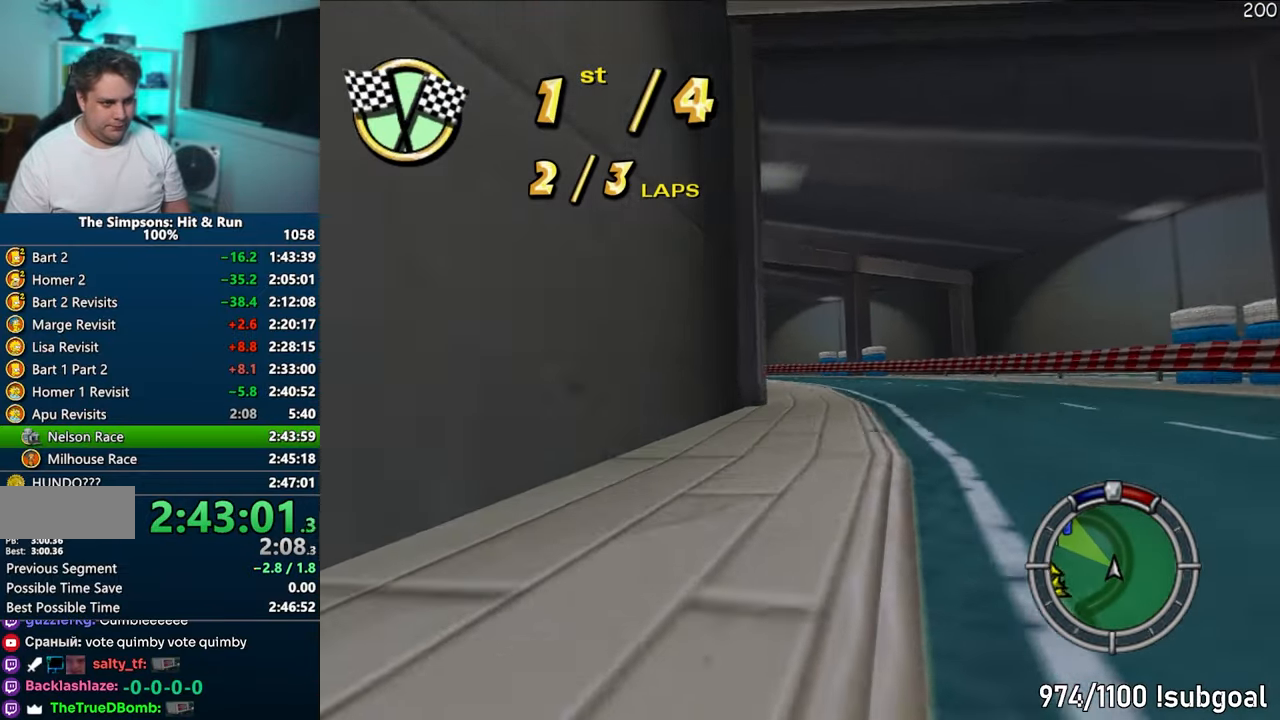
{"buttons": ["CROSS"], "left_stick": "down-left", "right_stick": "center", "events": [[317, "left_stick", "center"], [367, "left_stick", "down-left"]]}
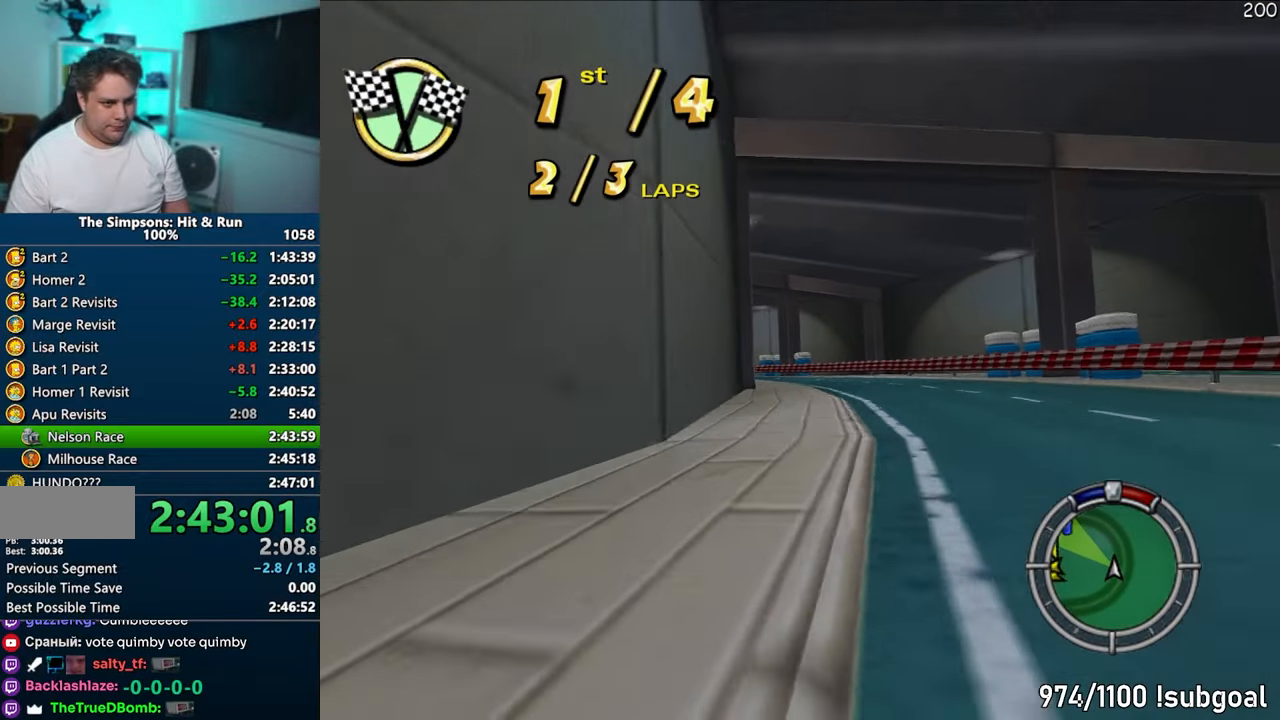
{"buttons": ["CROSS"], "left_stick": "center", "right_stick": "center", "events": [[33, "left_stick", "center"], [117, "left_stick", "left"], [267, "left_stick", "center"], [333, "left_stick", "left"], [467, "left_stick", "center"]]}
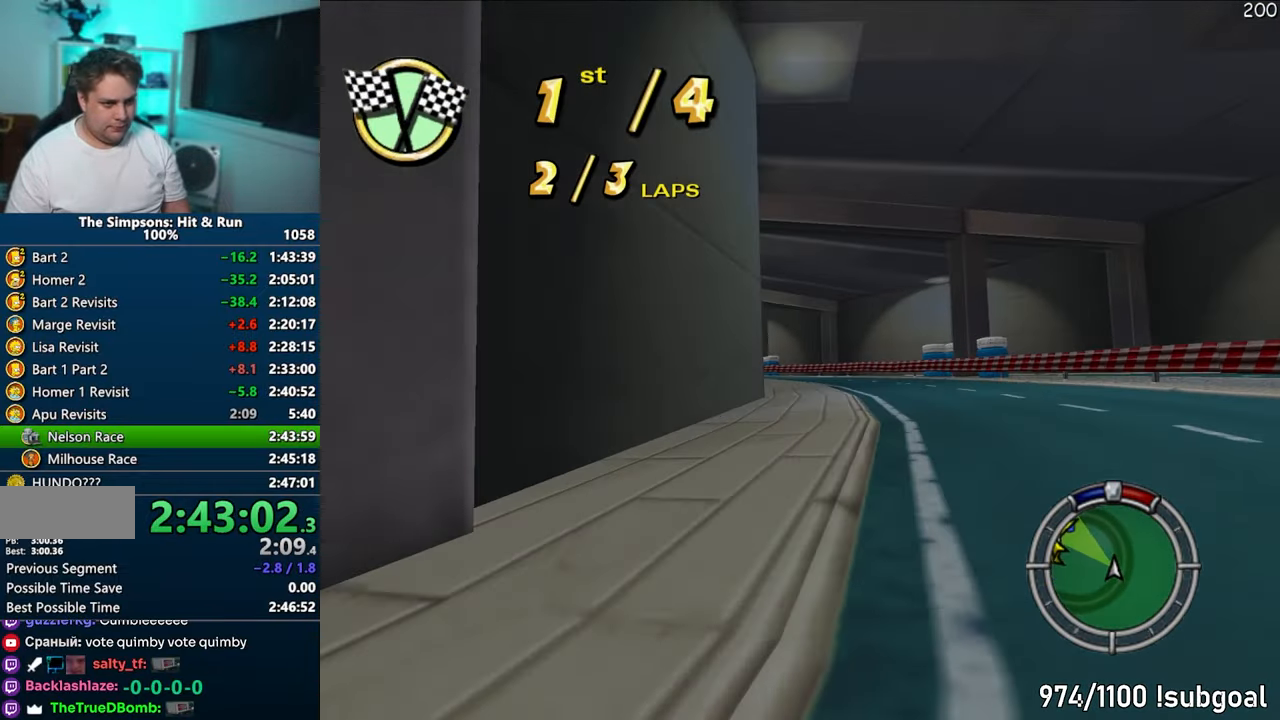
{"buttons": ["CROSS"], "left_stick": "down-left", "right_stick": "center", "events": [[67, "left_stick", "down-left"], [200, "left_stick", "center"], [283, "left_stick", "down-left"]]}
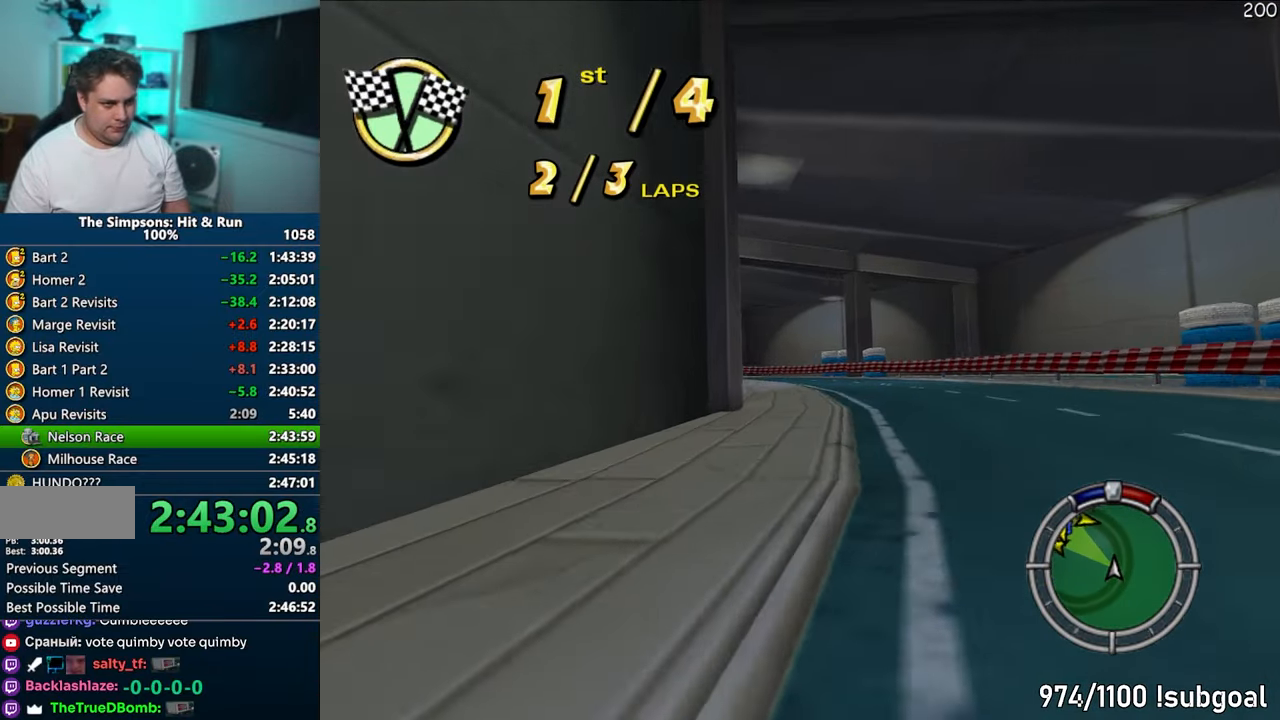
{"buttons": ["CROSS"], "left_stick": "center", "right_stick": "center", "events": [[100, "left_stick", "center"], [217, "left_stick", "down-left"], [367, "left_stick", "center"]]}
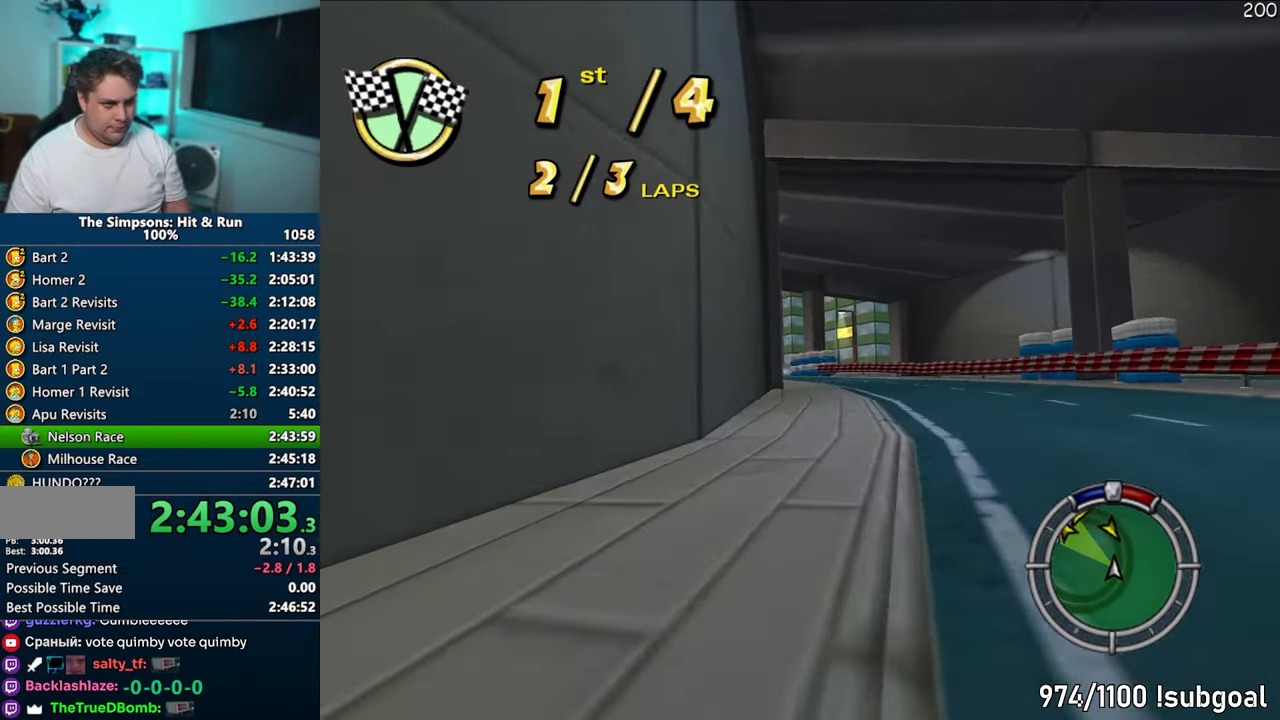
{"buttons": ["CROSS"], "left_stick": "down-left", "right_stick": "center", "events": [[67, "left_stick", "down-left"]]}
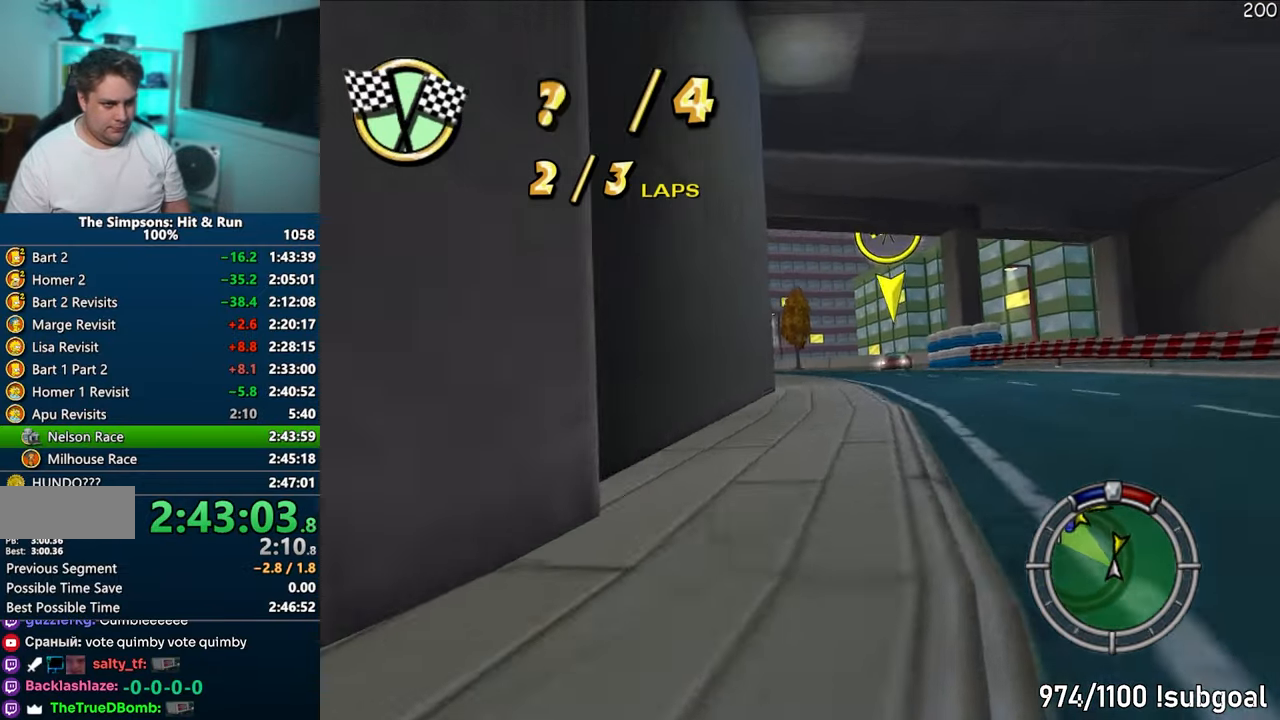
{"buttons": ["CROSS"], "left_stick": "left", "right_stick": "center", "events": [[100, "left_stick", "center"], [433, "left_stick", "left"]]}
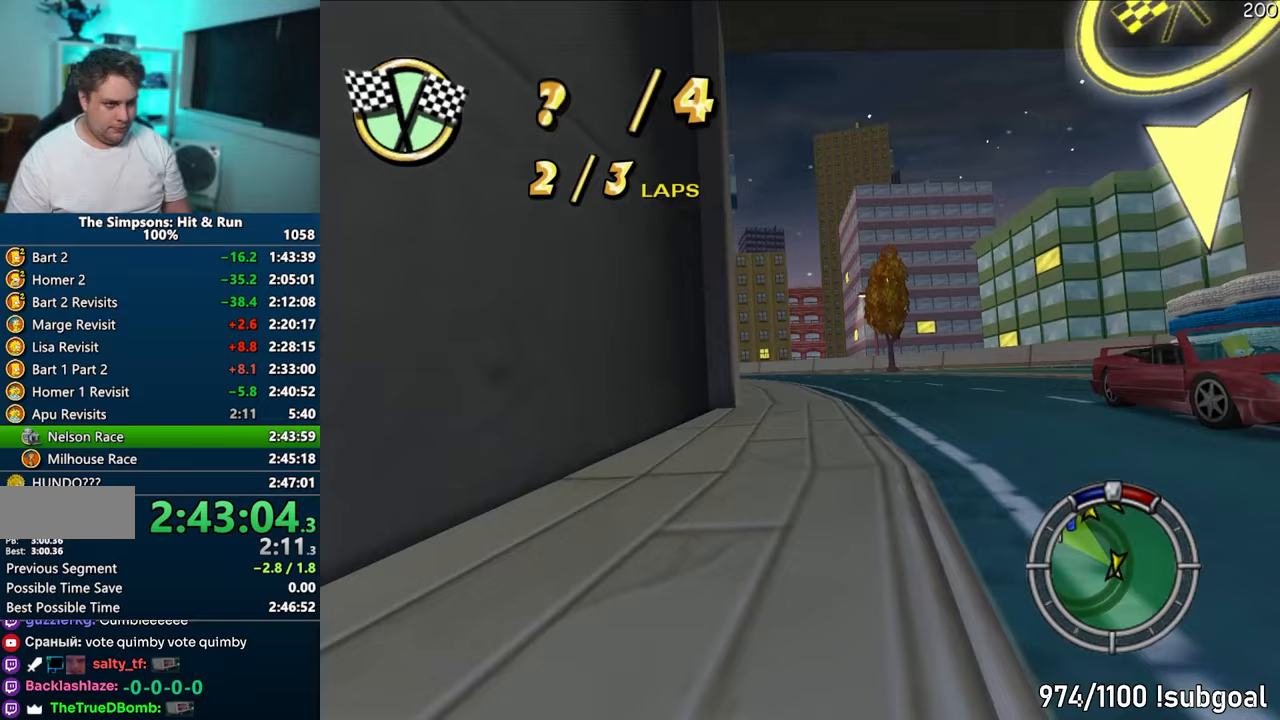
{"buttons": ["CROSS"], "left_stick": "down-left", "right_stick": "center", "events": [[317, "left_stick", "center"], [433, "left_stick", "down-left"]]}
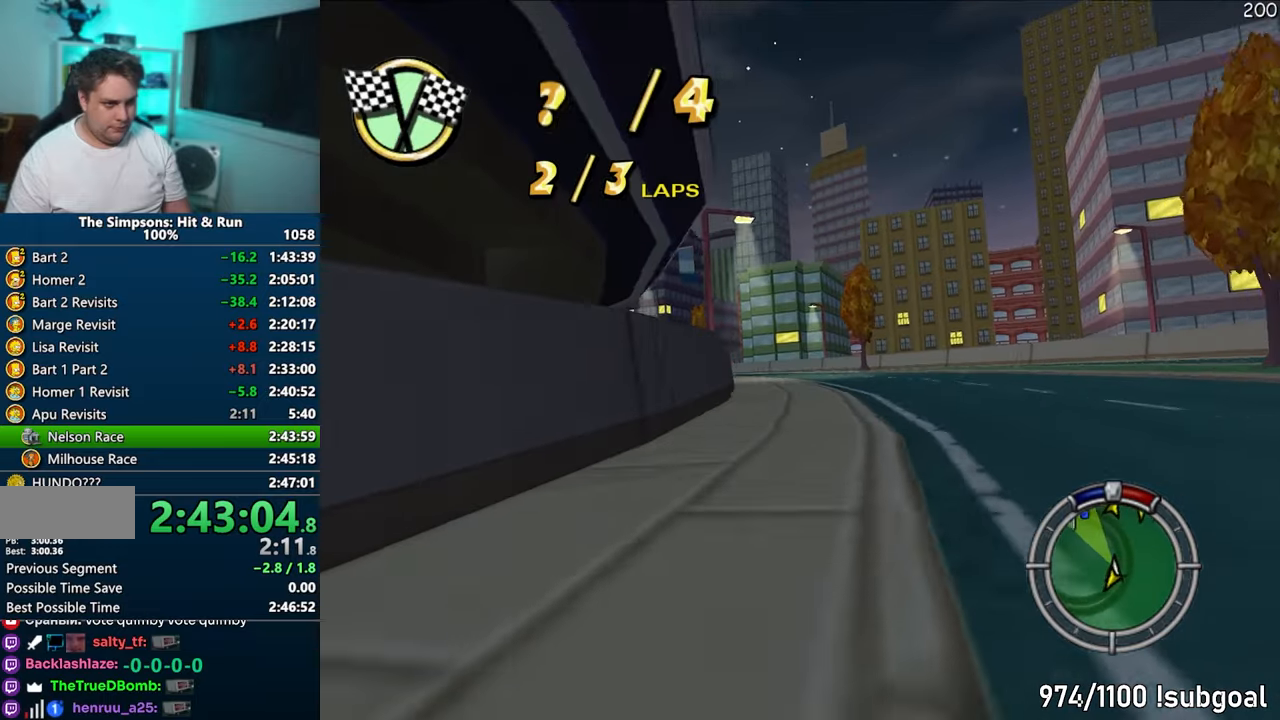
{"buttons": ["CROSS"], "left_stick": "down-left", "right_stick": "center", "events": [[117, "left_stick", "center"], [167, "left_stick", "down-left"], [333, "left_stick", "center"], [417, "left_stick", "down-left"]]}
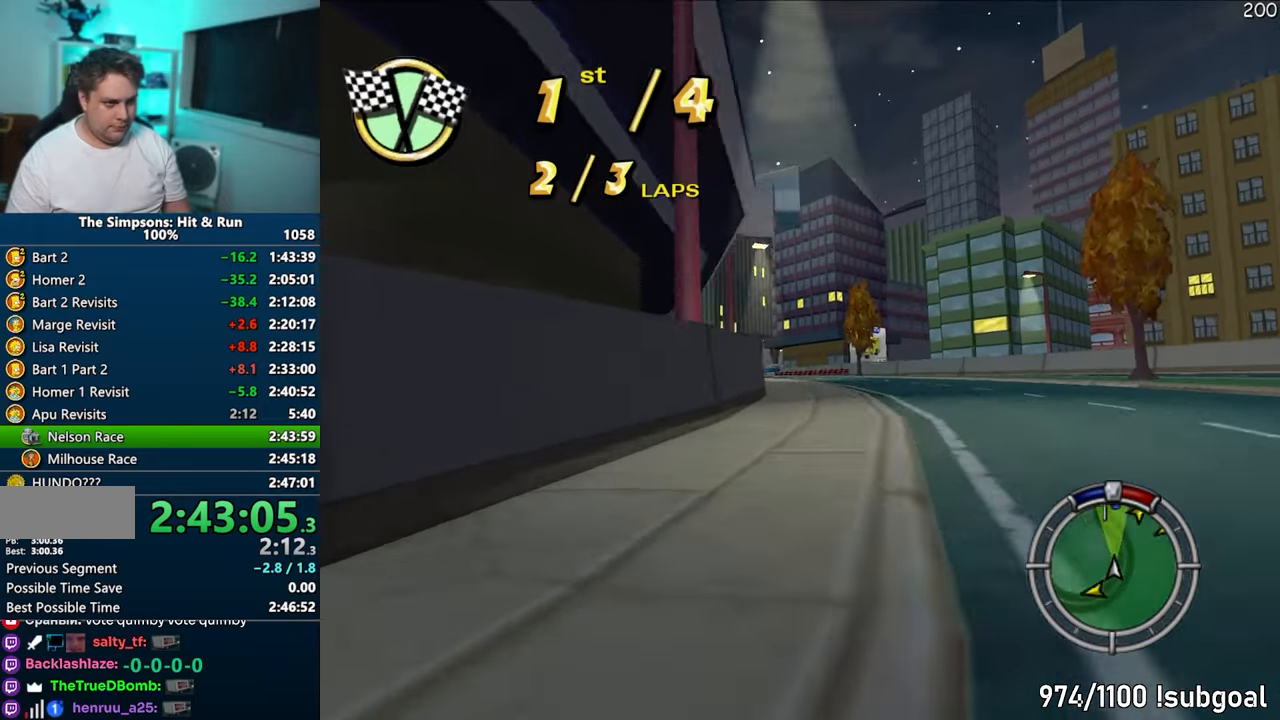
{"buttons": ["CROSS"], "left_stick": "down-left", "right_stick": "center", "events": [[67, "left_stick", "center"], [183, "left_stick", "down-left"], [300, "left_stick", "center"], [417, "left_stick", "down-left"]]}
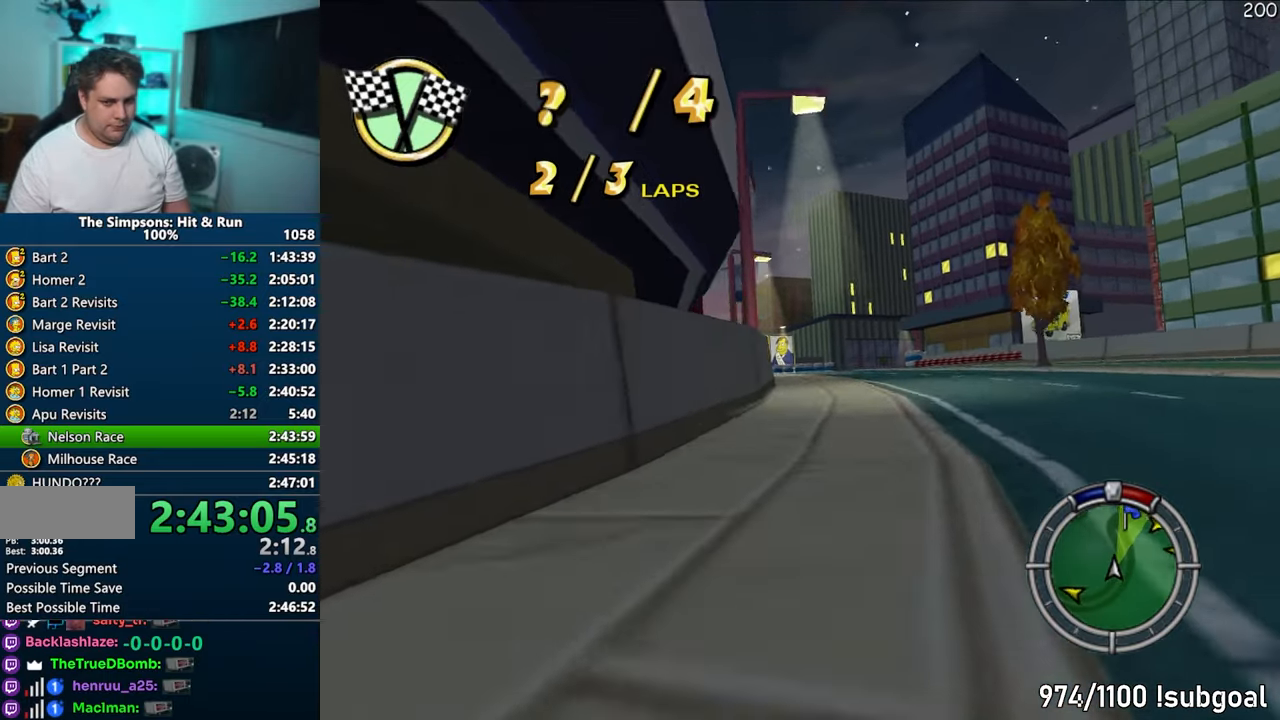
{"buttons": ["CROSS"], "left_stick": "center", "right_stick": "center", "events": [[50, "left_stick", "center"]]}
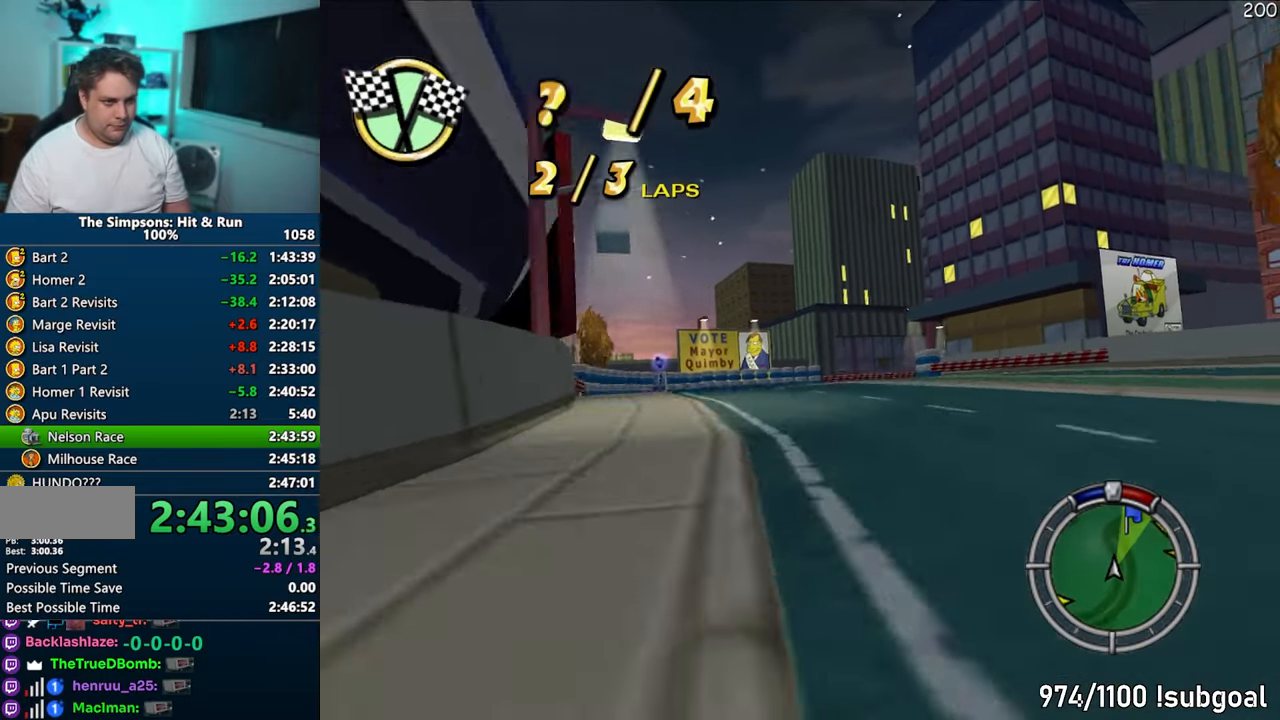
{"buttons": ["CROSS"], "left_stick": "right", "right_stick": "center", "events": [[350, "left_stick", "right"]]}
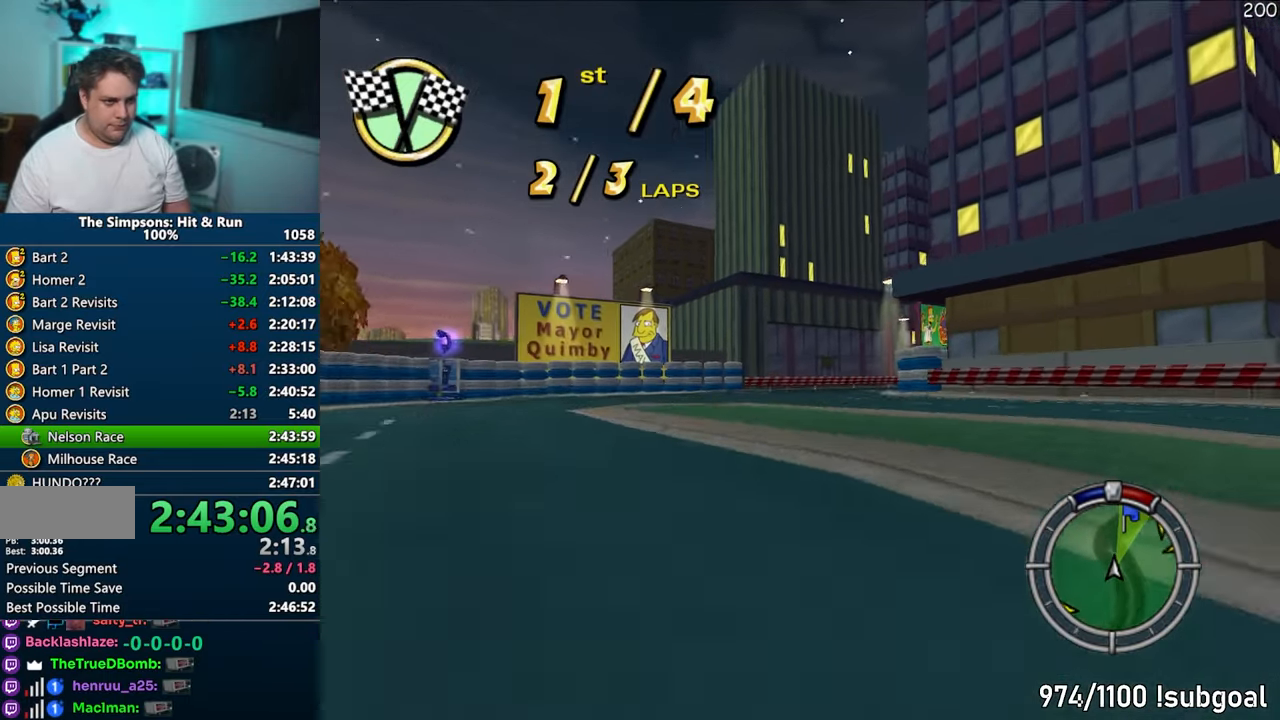
{"buttons": ["CROSS"], "left_stick": "right", "right_stick": "center", "events": [[67, "left_stick", "center"], [200, "left_stick", "right"]]}
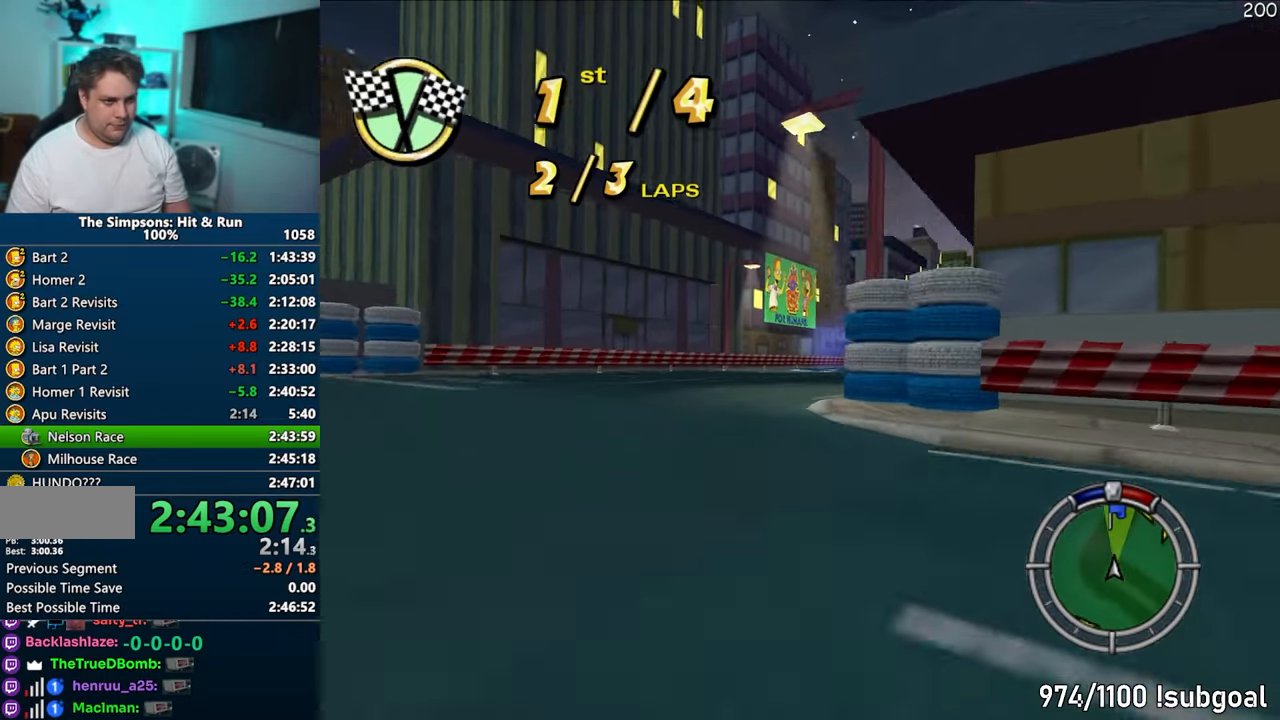
{"buttons": ["CROSS"], "left_stick": "right", "right_stick": "center", "events": [[217, "left_stick", "center"], [467, "left_stick", "right"]]}